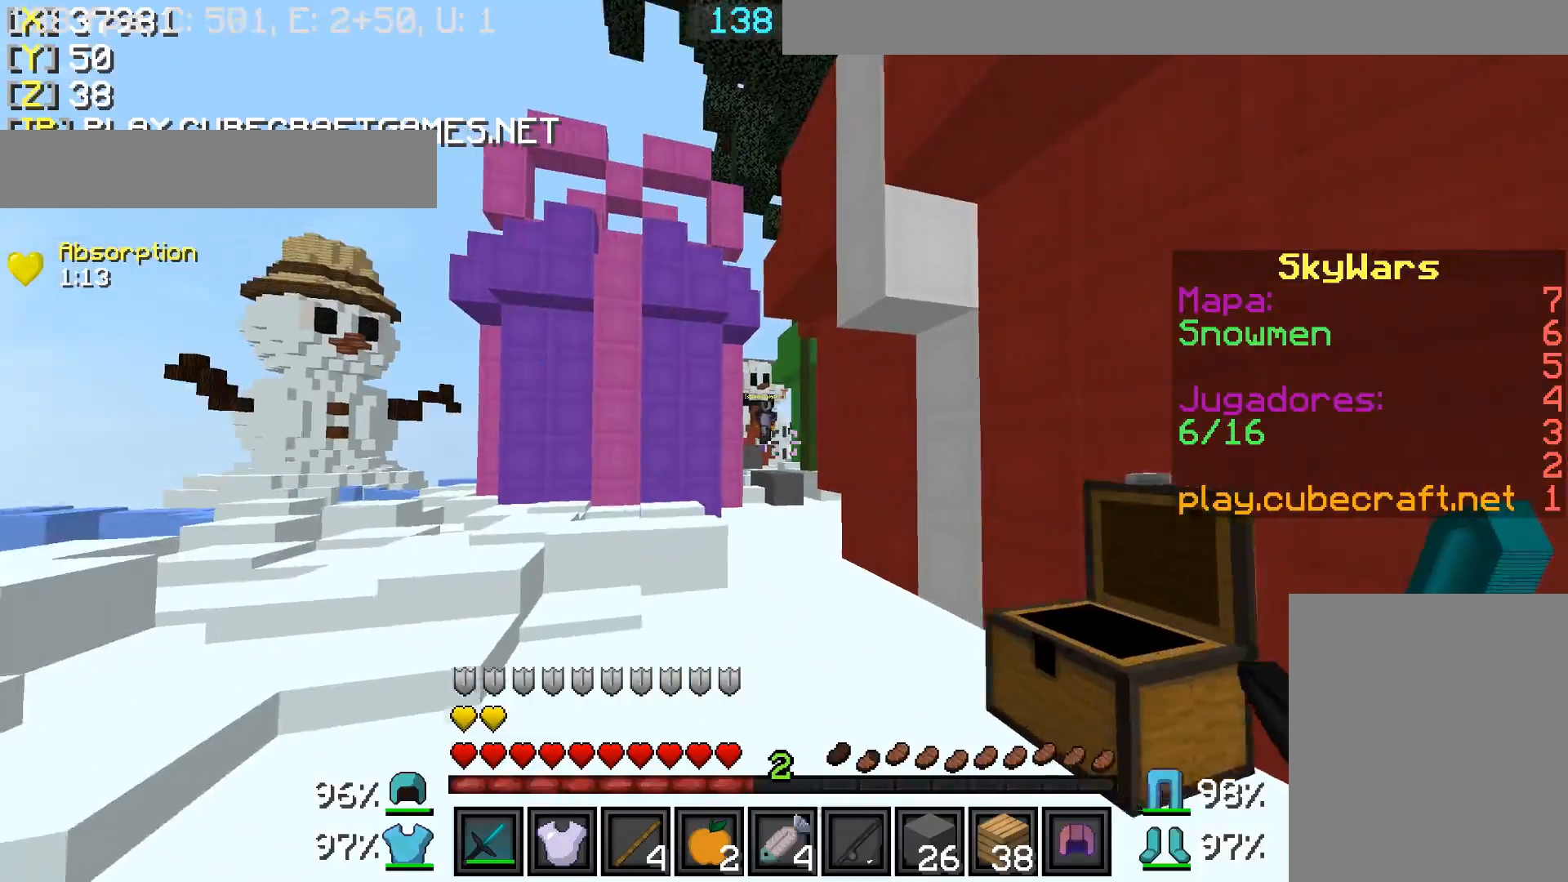
Gameplay with keyboard and mouse; each line is a JSON object with the keys and mouse buttons held at the frame after it. "events" lists presses ("down") and releases ("up") of "a", "d", "s", "w", "mouse_left" and "mouse_right" between this image and that frame as [ms after this image, input, new state], when the widget could be followed in between. "mouse_left", "mouse_right" = the "left", "right" buttons of the "mouse" list. No other keys are recorded. Fast repeated clicks can show as one long hold. Mouse movement is not recorded.
{"keys": ["d", "w"], "mouse": [], "events": [[33, "a", "up"], [383, "d", "down"]]}
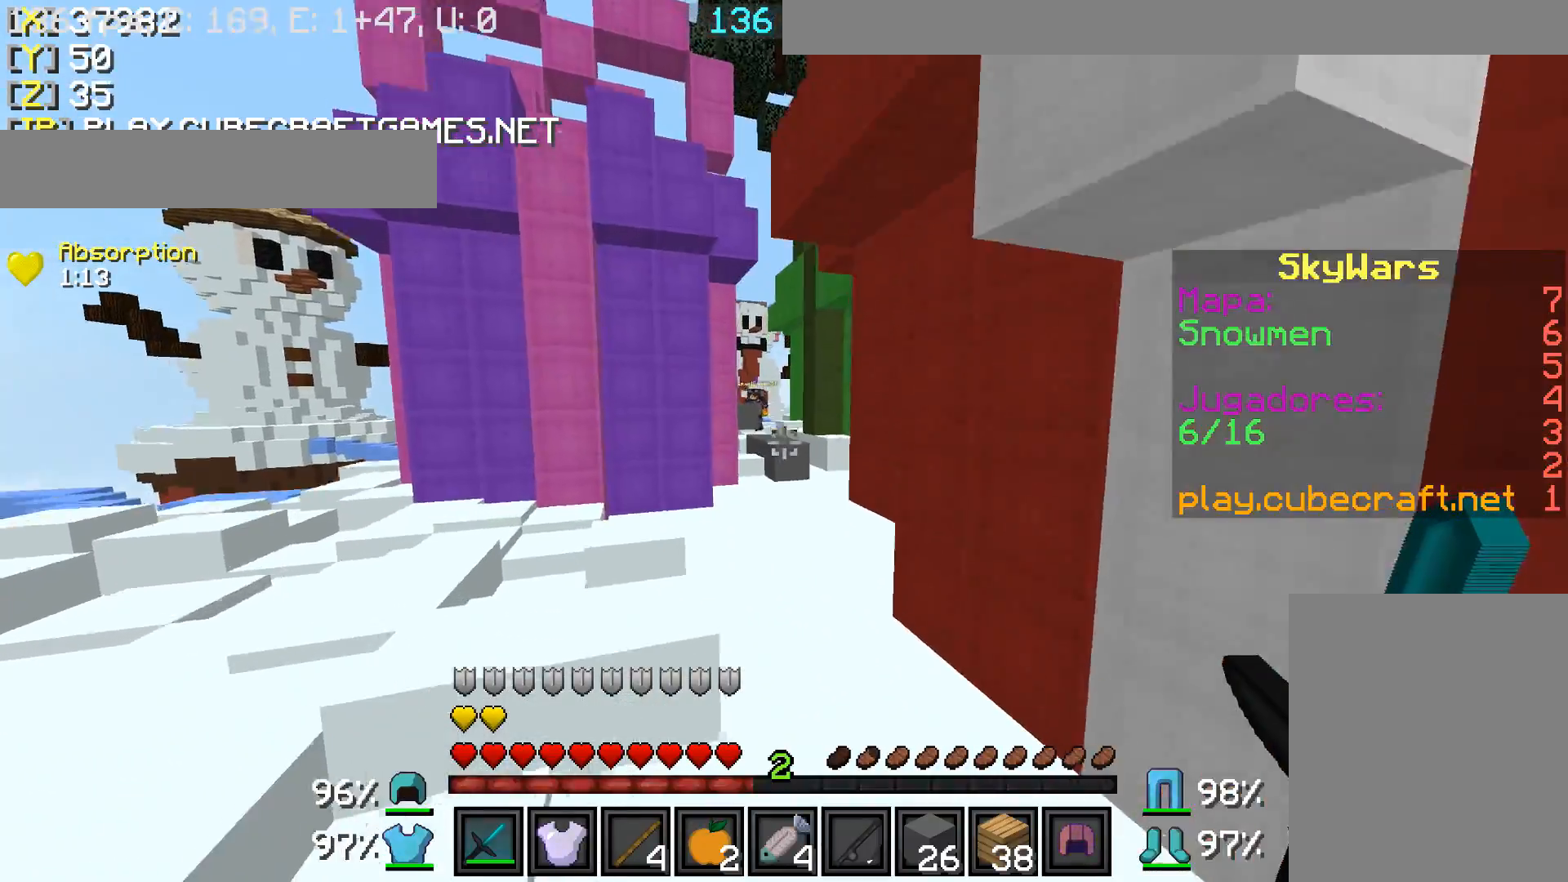
{"keys": ["w"], "mouse": [], "events": [[33, "d", "up"]]}
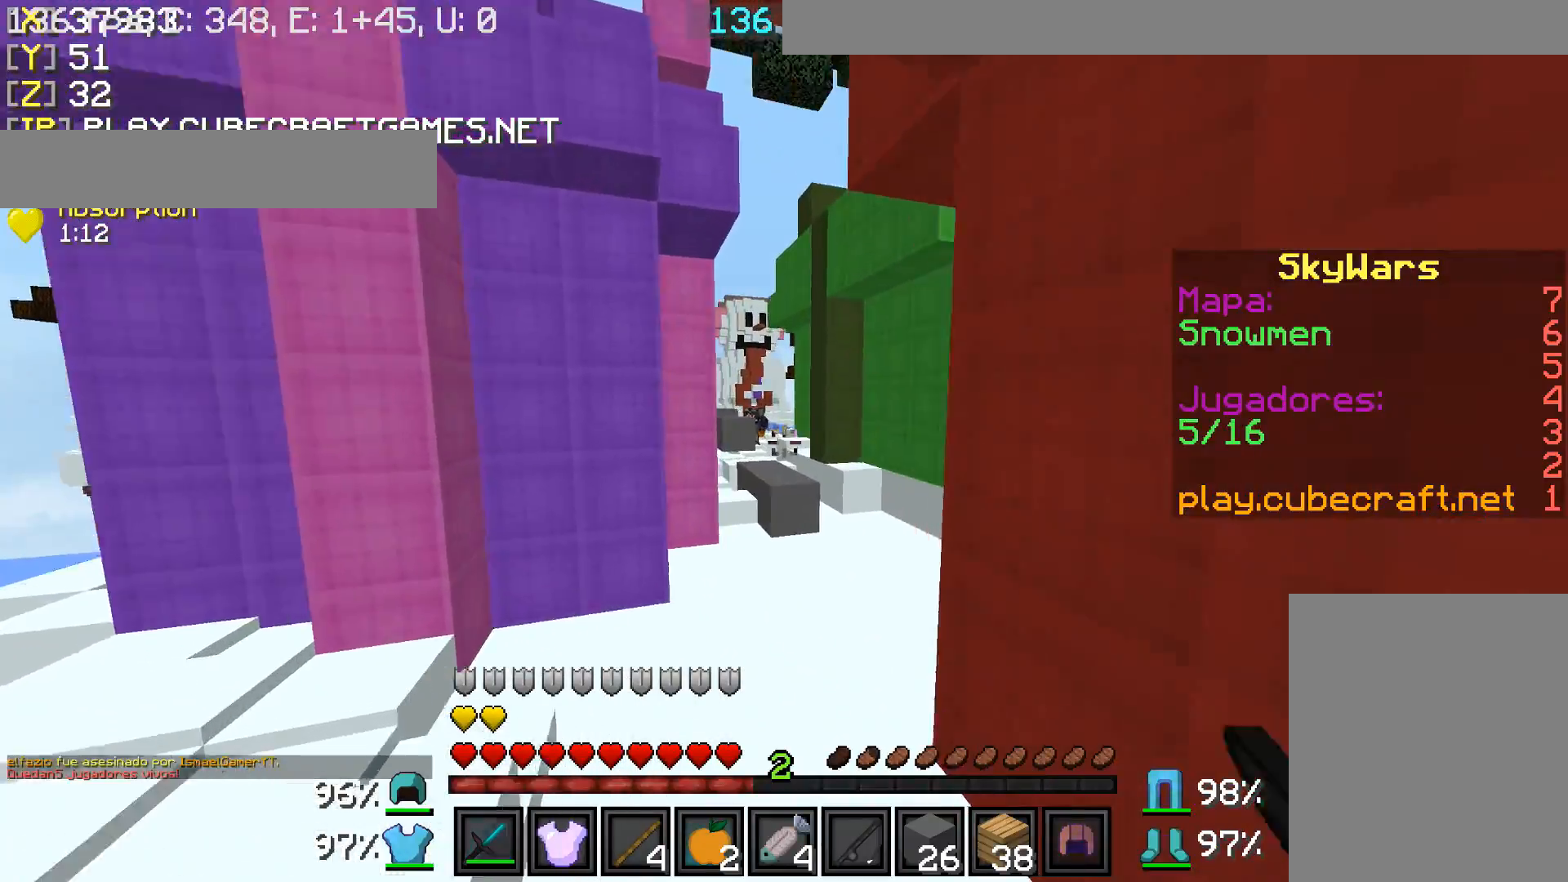
{"keys": ["d", "w"], "mouse": [], "events": [[333, "d", "down"]]}
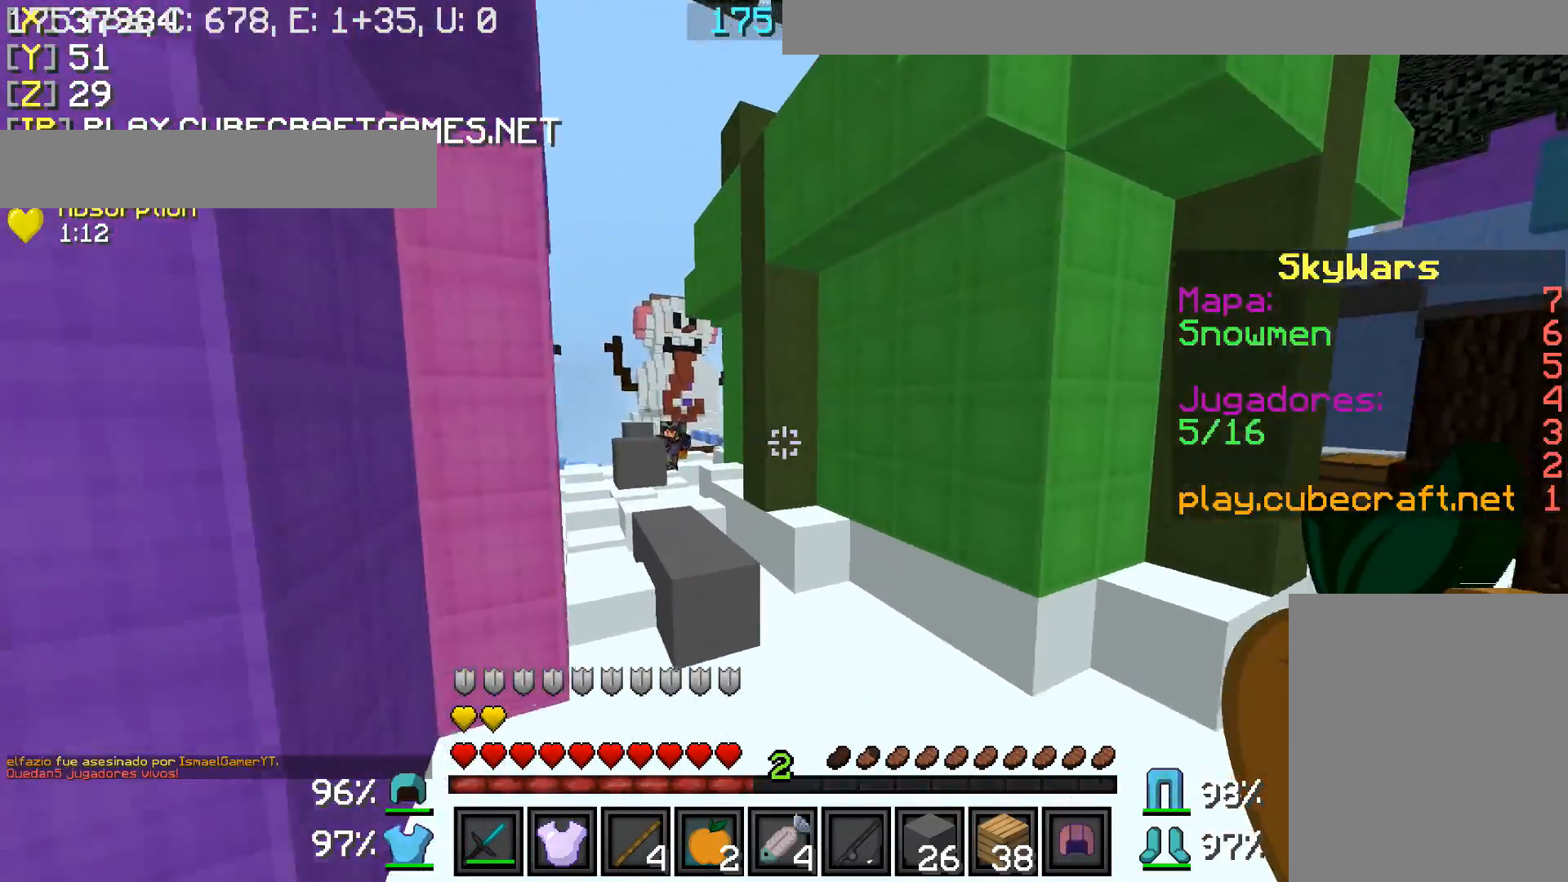
{"keys": ["w"], "mouse": [], "events": [[133, "a", "down"], [183, "d", "up"], [283, "a", "up"]]}
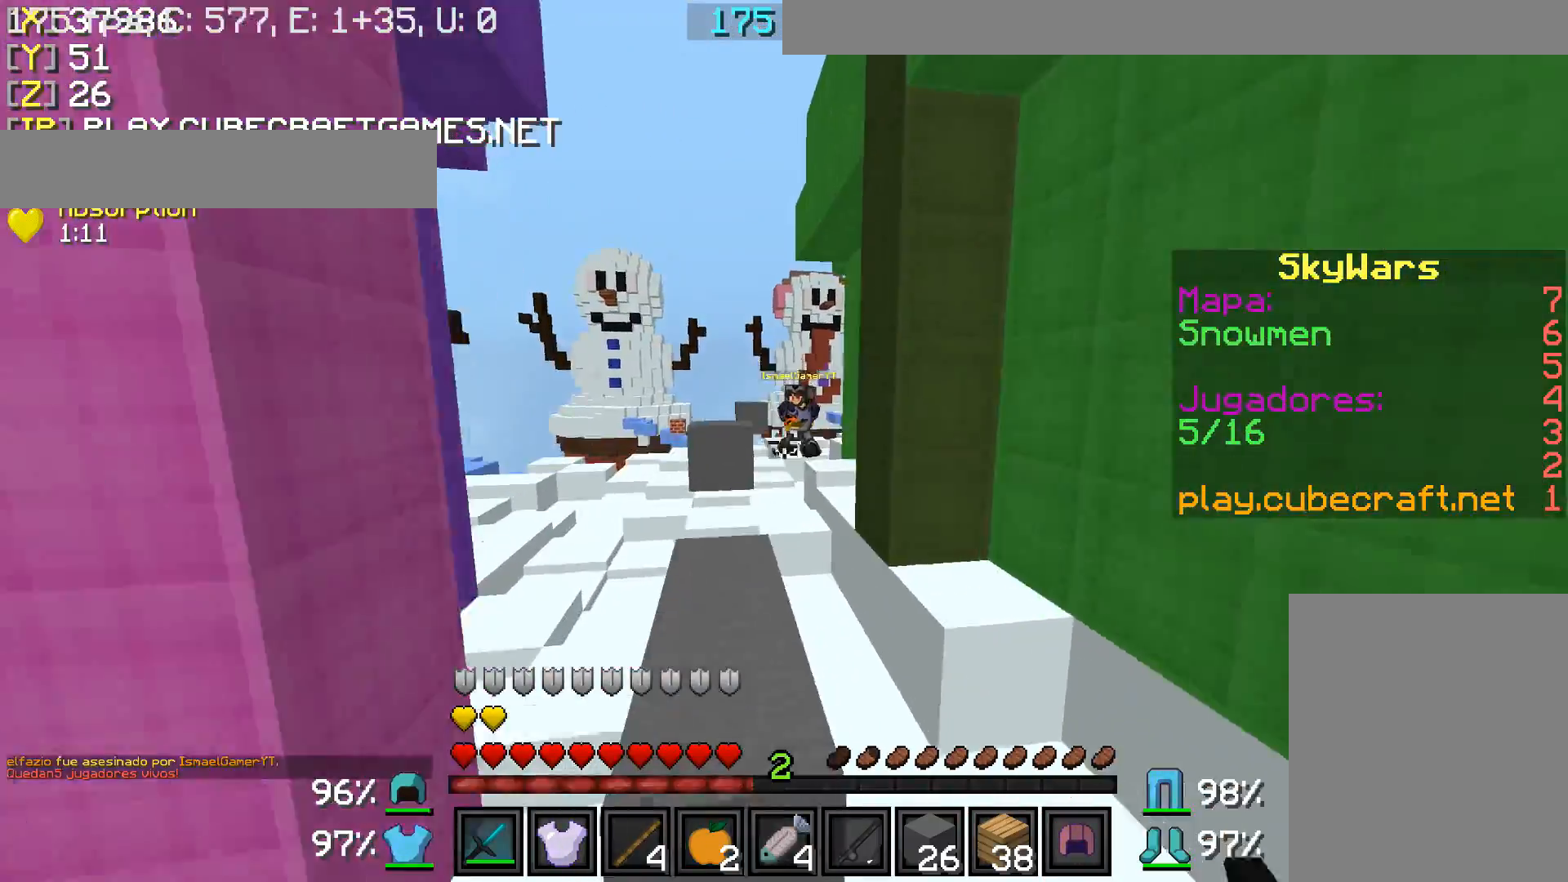
{"keys": ["w"], "mouse": [], "events": [[33, "a", "down"], [83, "a", "up"], [133, "a", "down"], [333, "a", "up"]]}
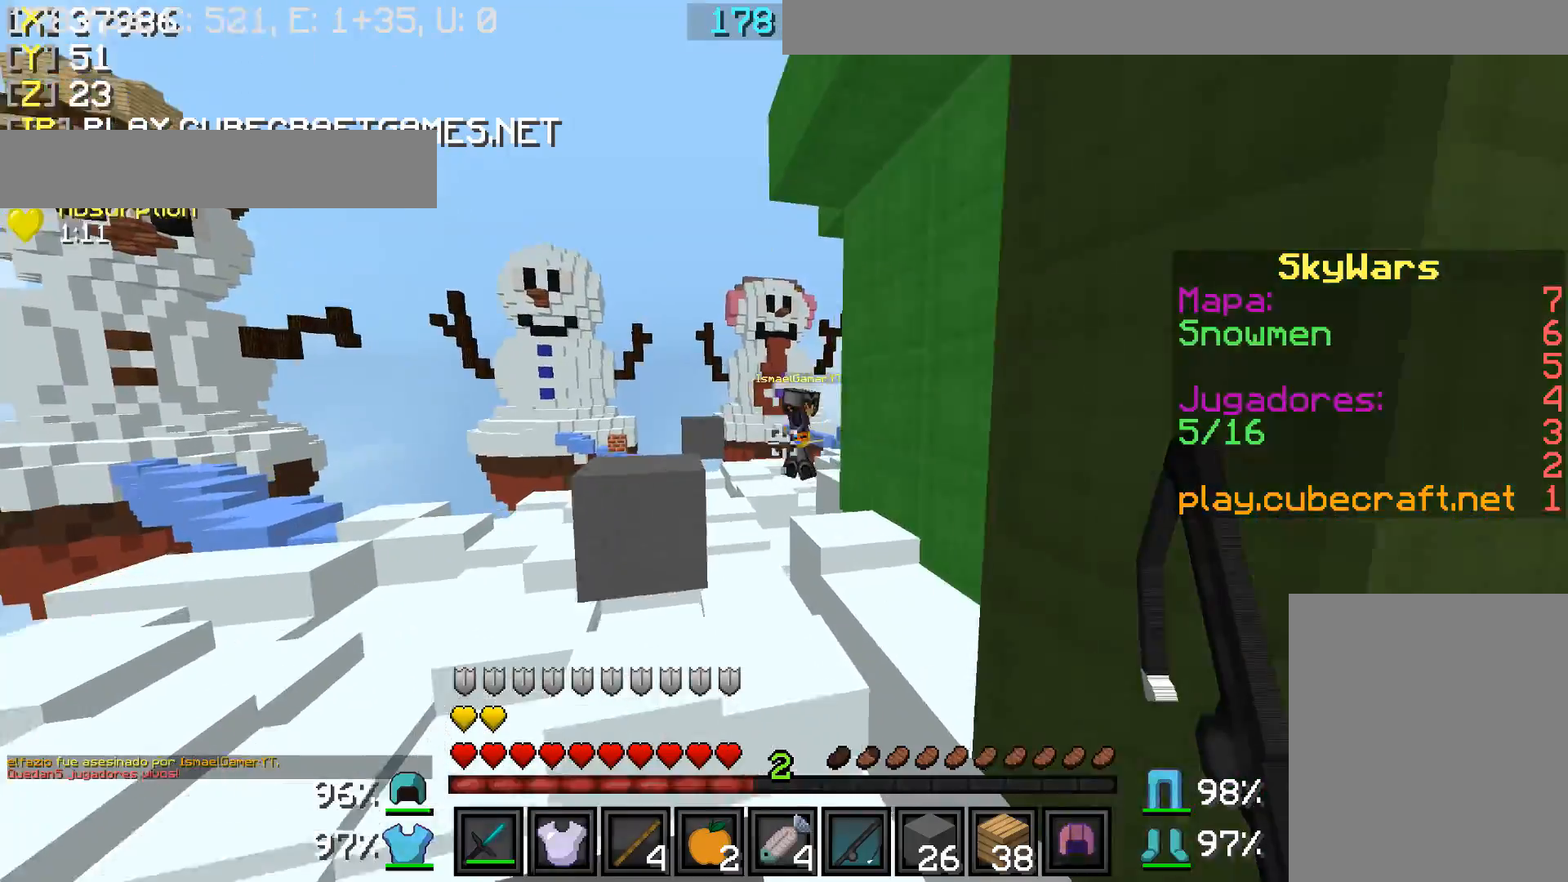
{"keys": ["a", "w"], "mouse": [], "events": [[33, "d", "down"], [133, "d", "up"], [283, "a", "down"]]}
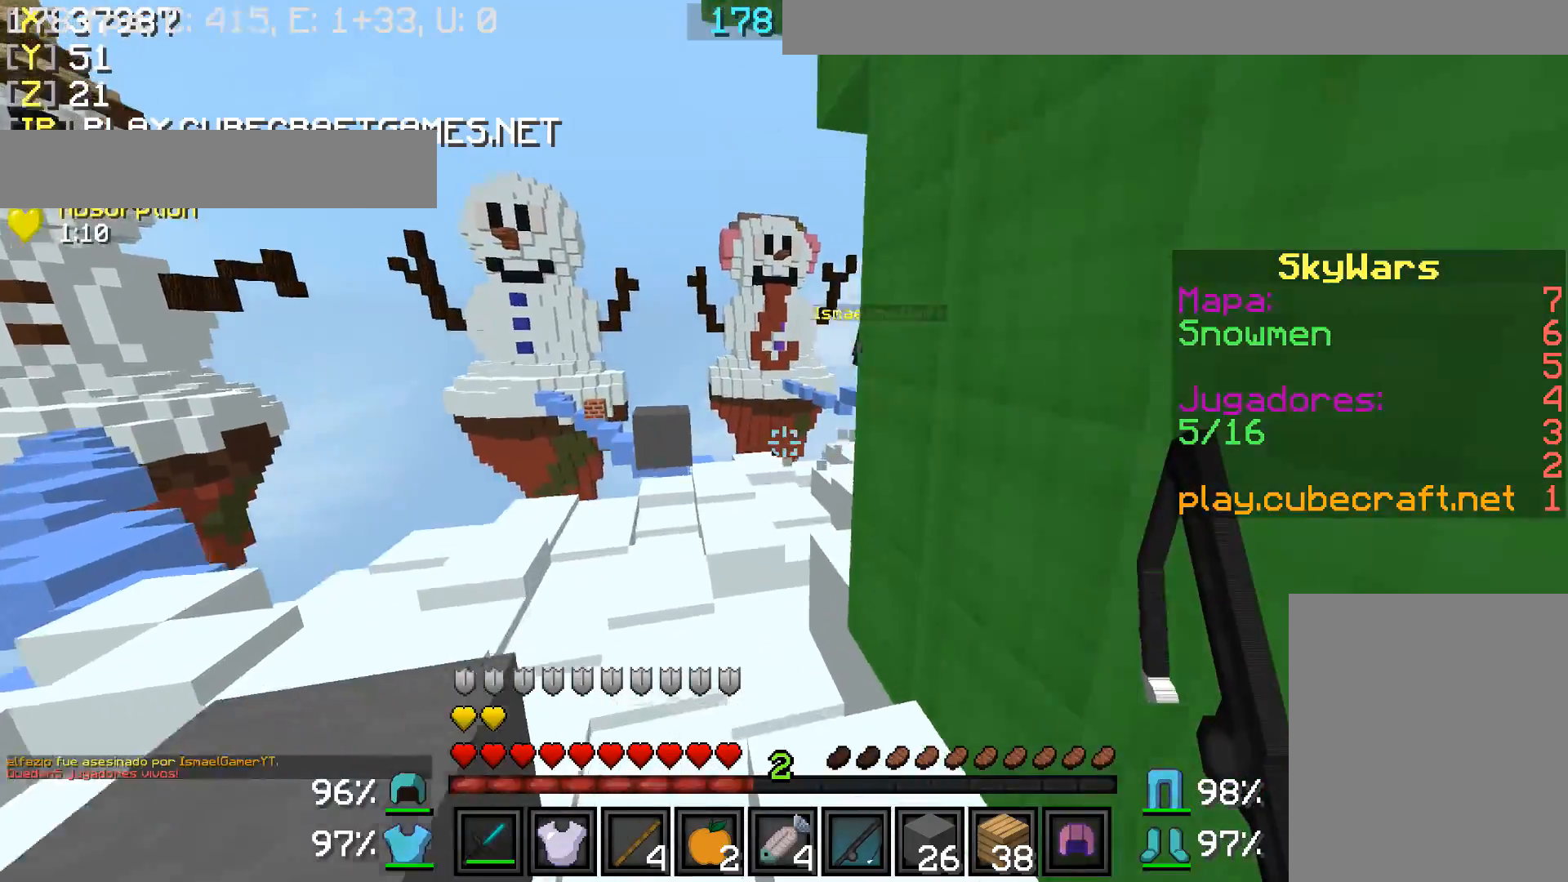
{"keys": ["a", "w"], "mouse": [], "events": [[233, "a", "up"], [483, "a", "down"]]}
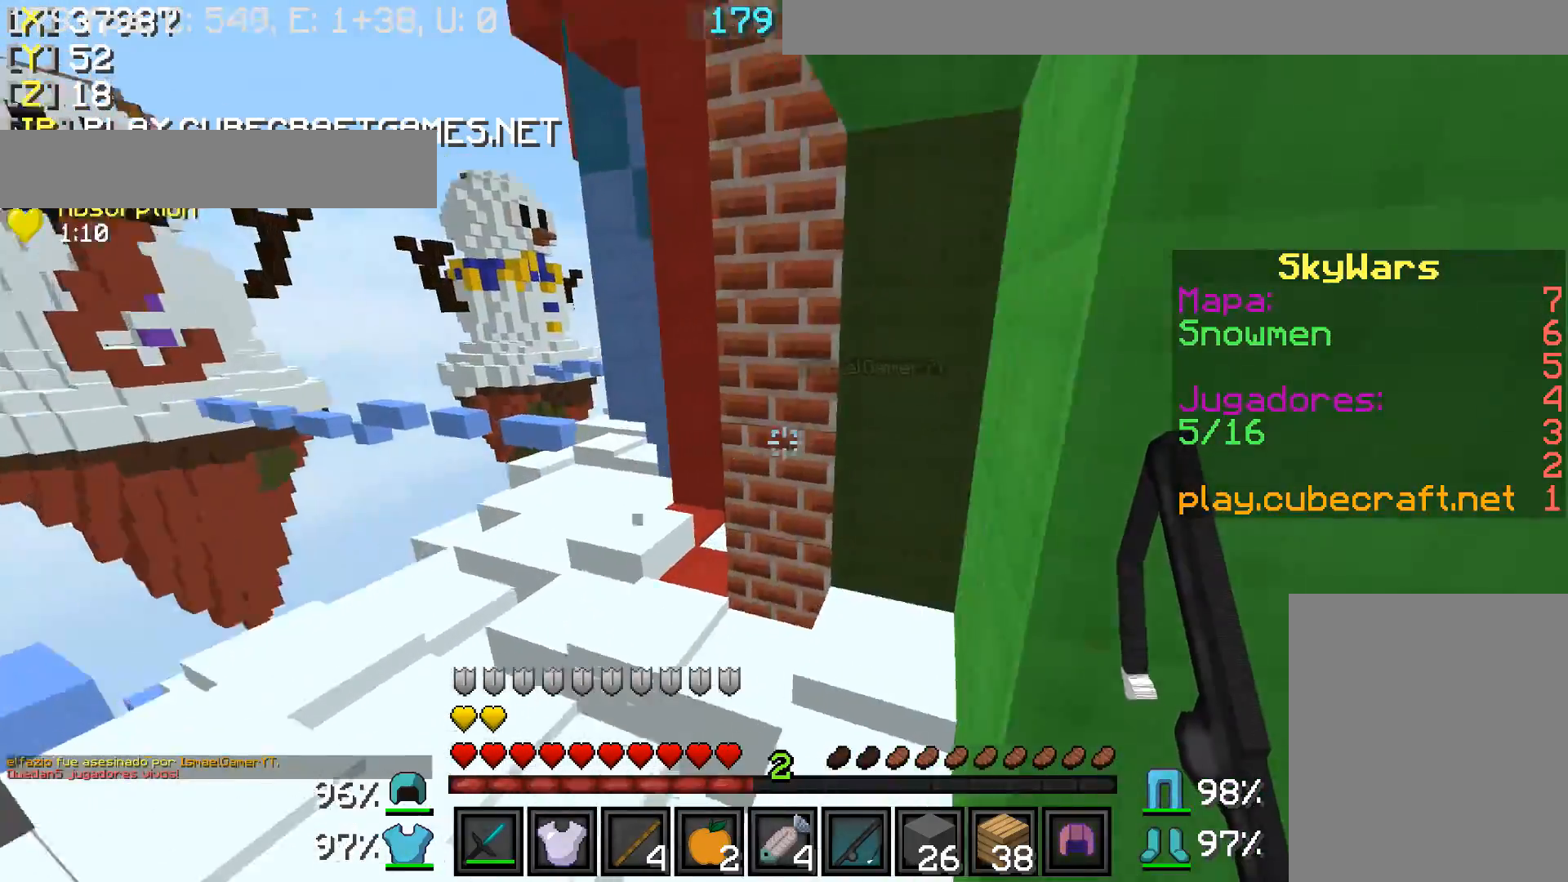
{"keys": ["w"], "mouse": [], "events": [[483, "a", "up"]]}
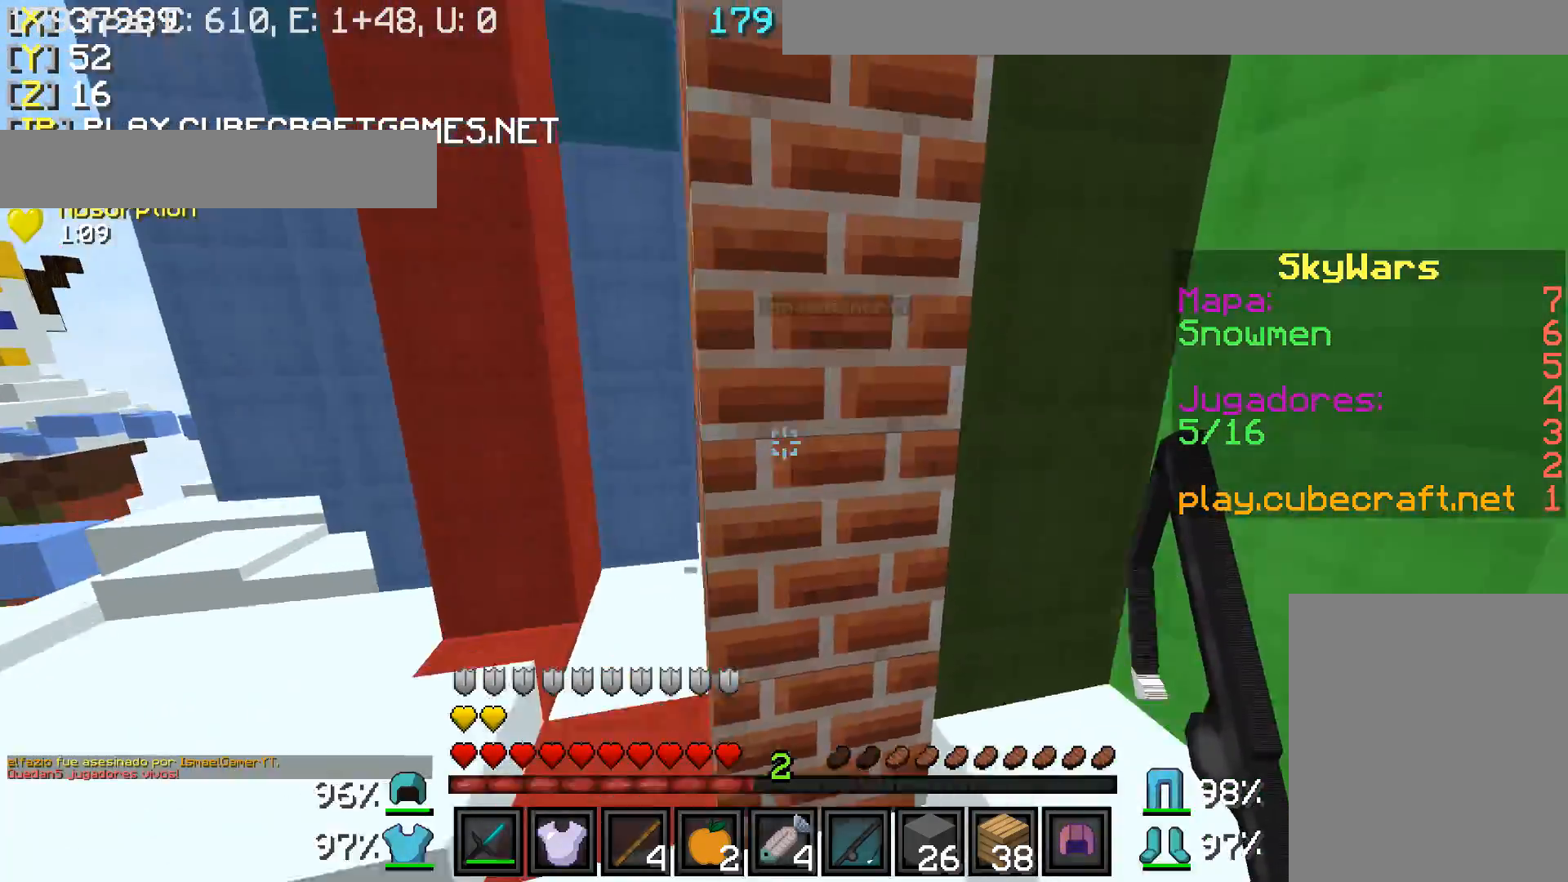
{"keys": ["a", "w"], "mouse": [], "events": [[83, "a", "down"]]}
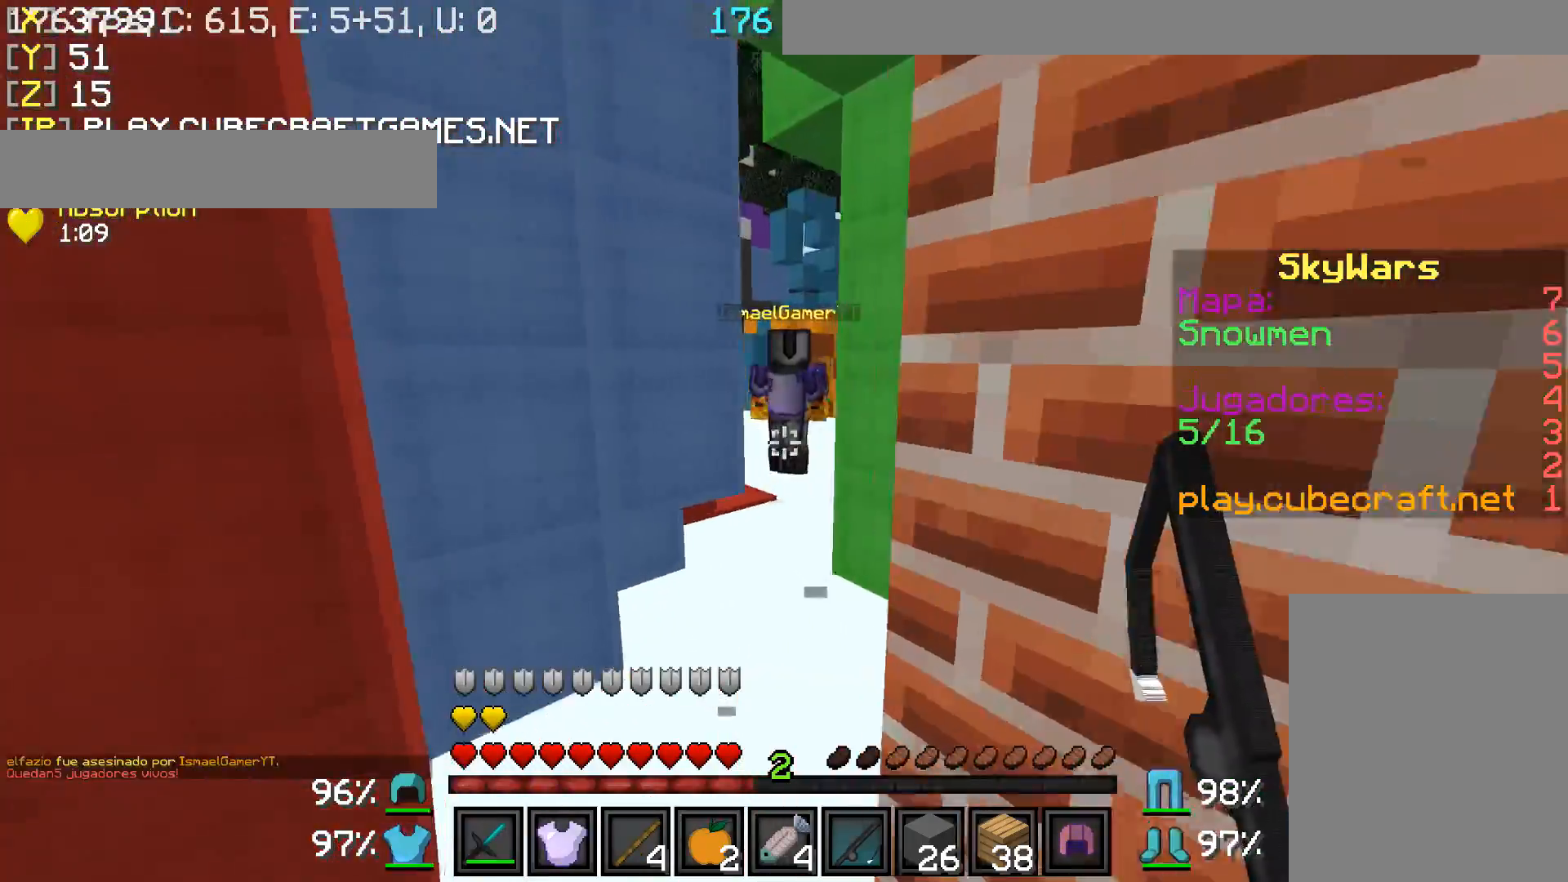
{"keys": ["w"], "mouse": [], "events": [[33, "a", "up"]]}
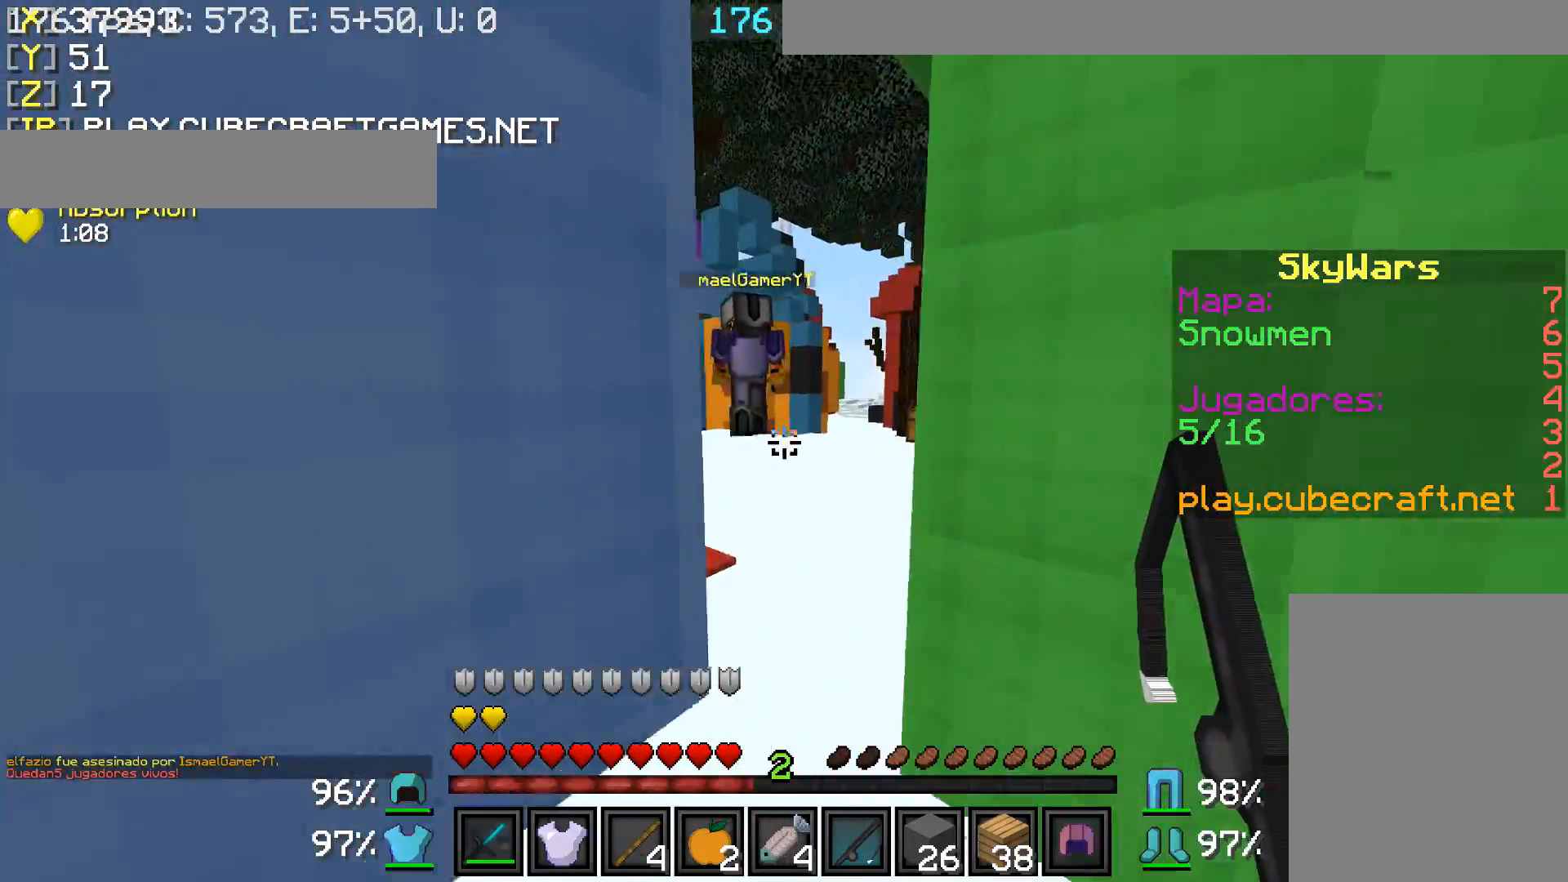
{"keys": ["w"], "mouse": [], "events": []}
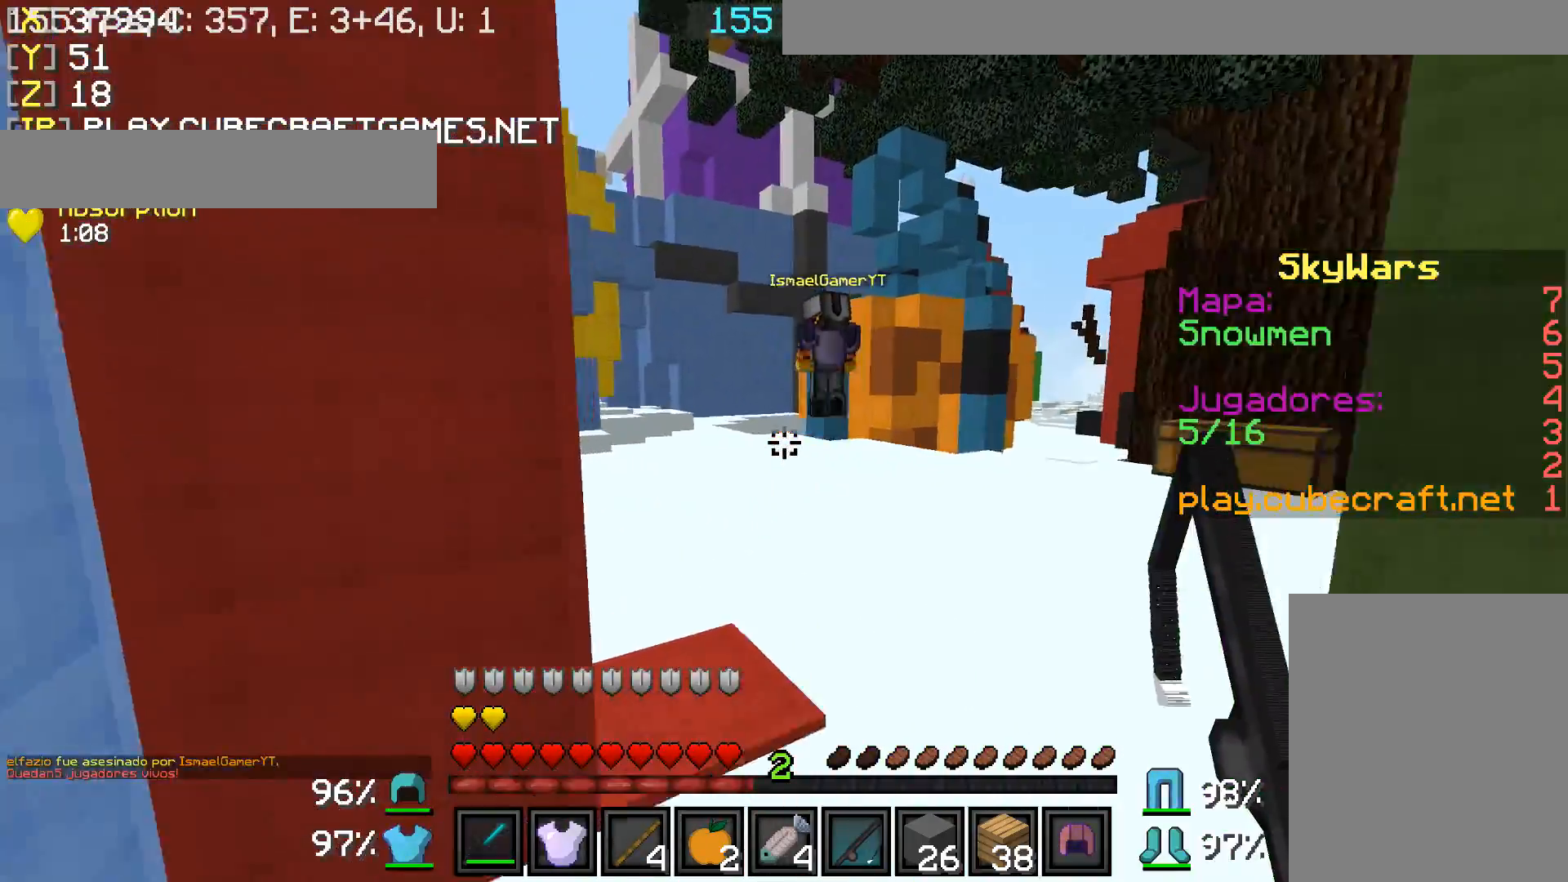
{"keys": ["w"], "mouse": [], "events": []}
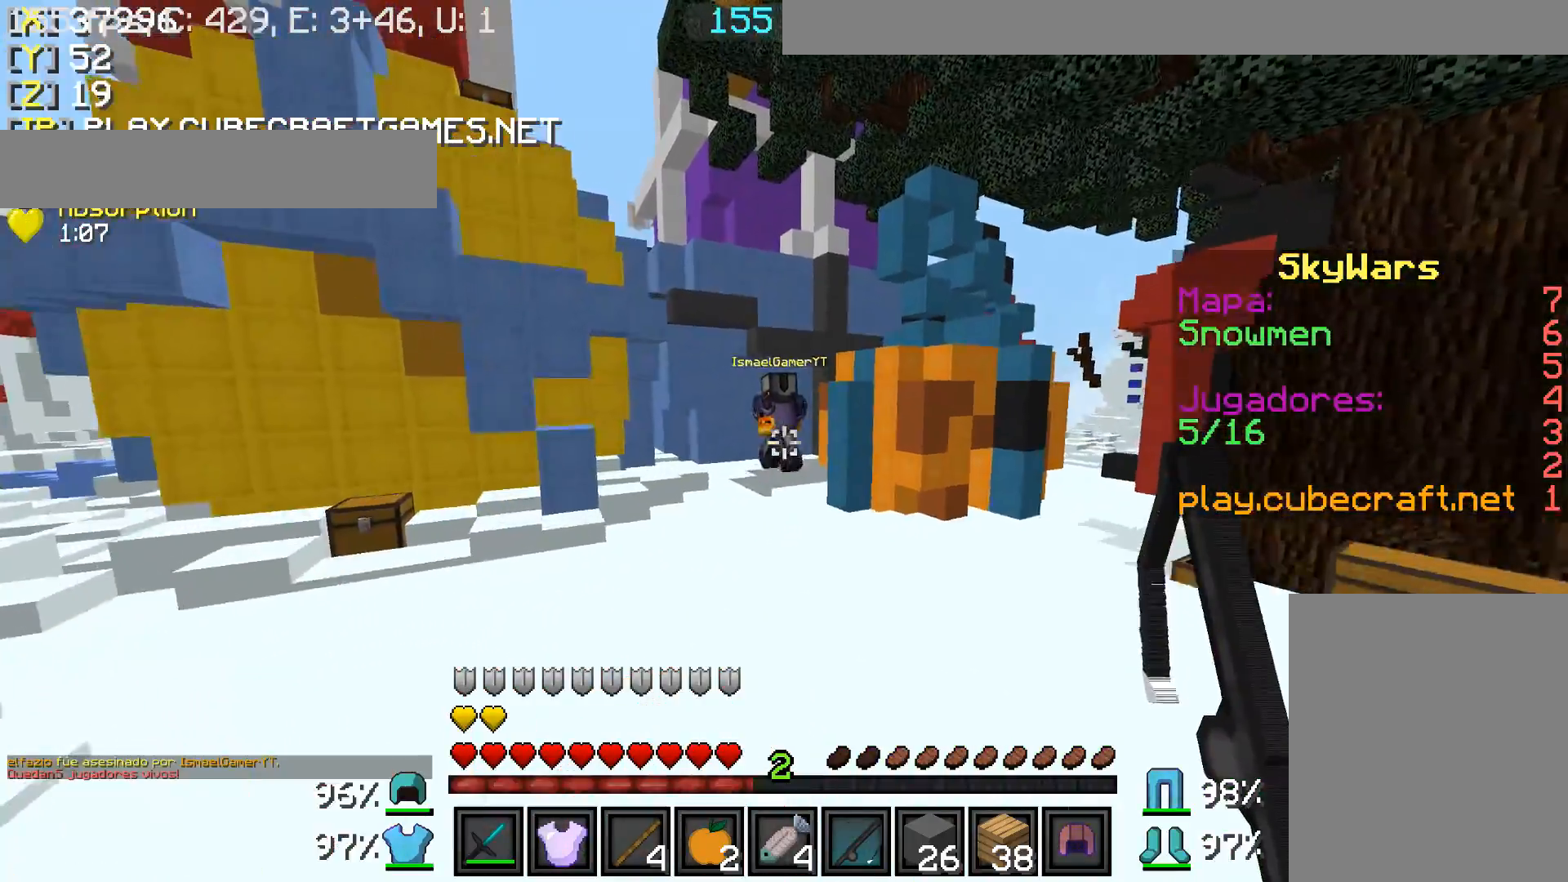
{"keys": ["w"], "mouse": [], "events": []}
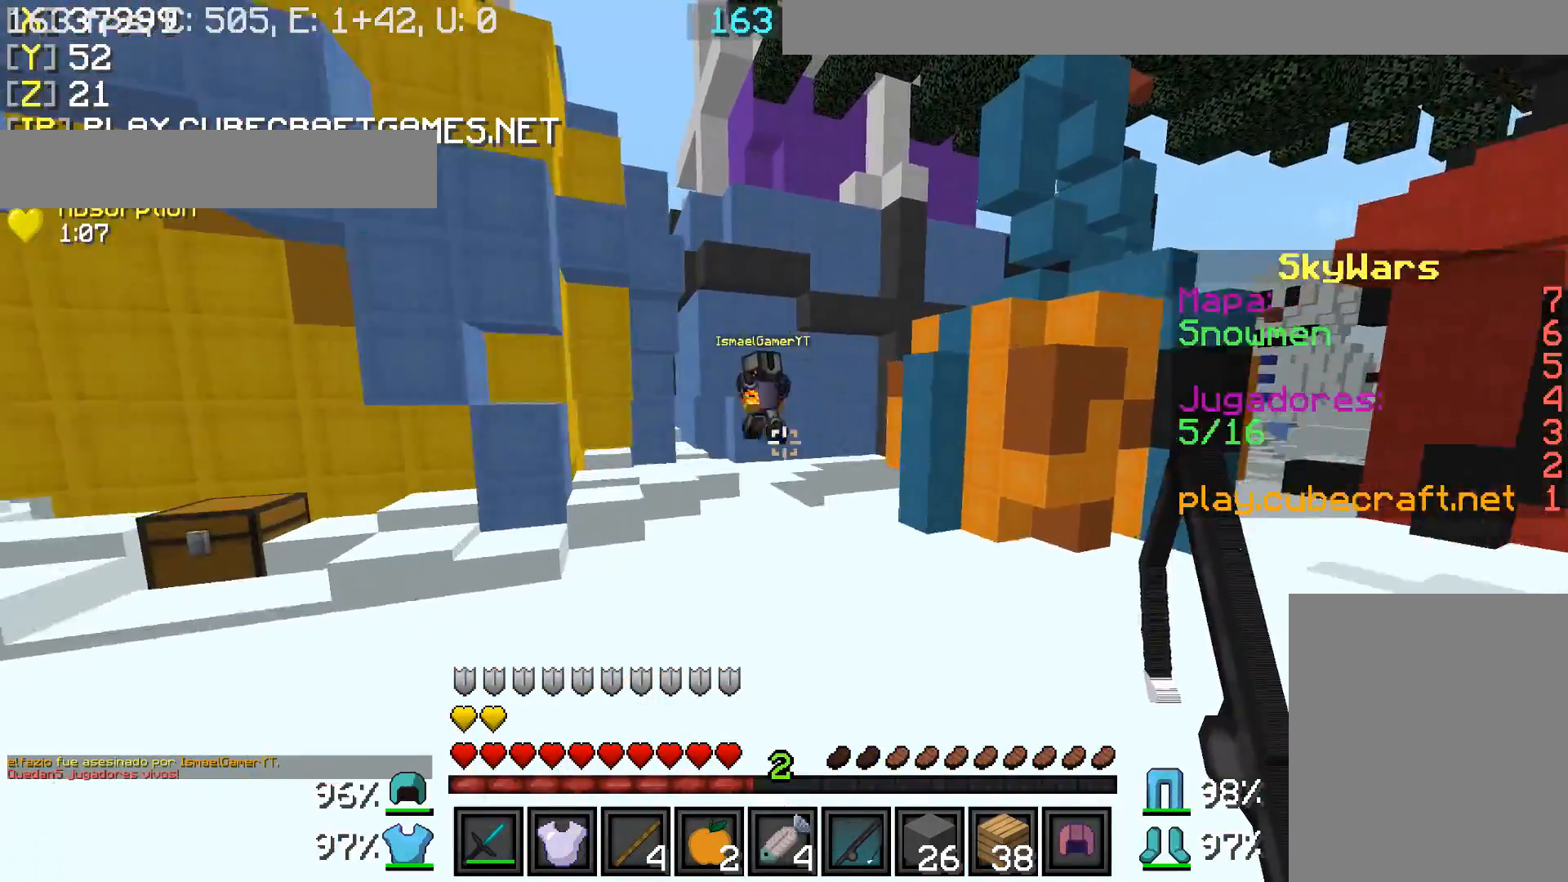
{"keys": ["w"], "mouse": [], "events": [[333, "d", "down"], [483, "d", "up"]]}
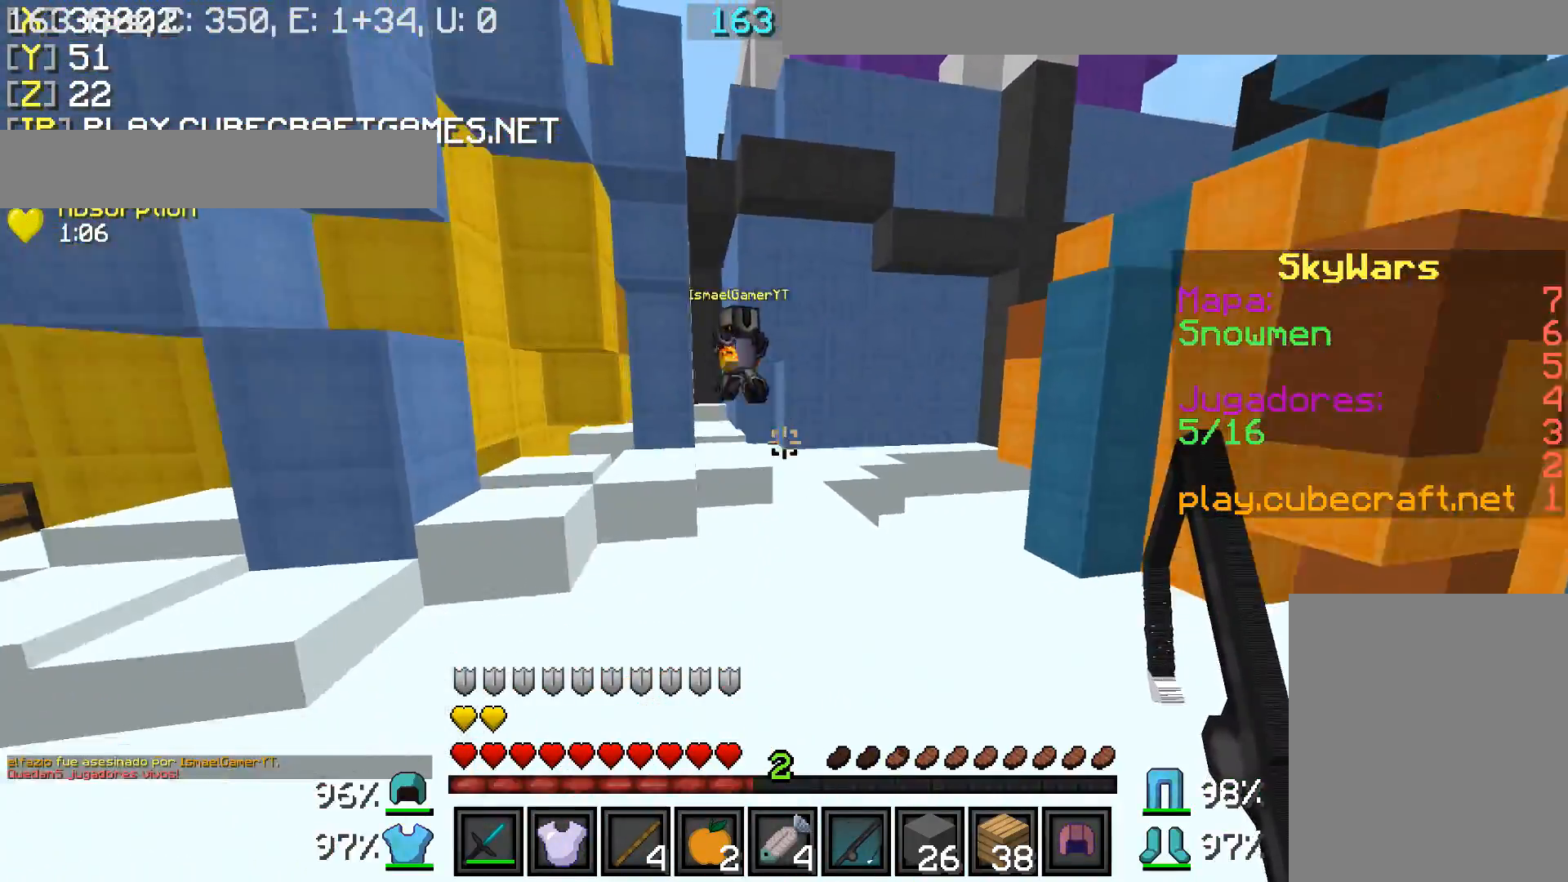
{"keys": ["a", "w"], "mouse": [], "events": [[133, "d", "down"], [333, "d", "up"], [467, "a", "down"]]}
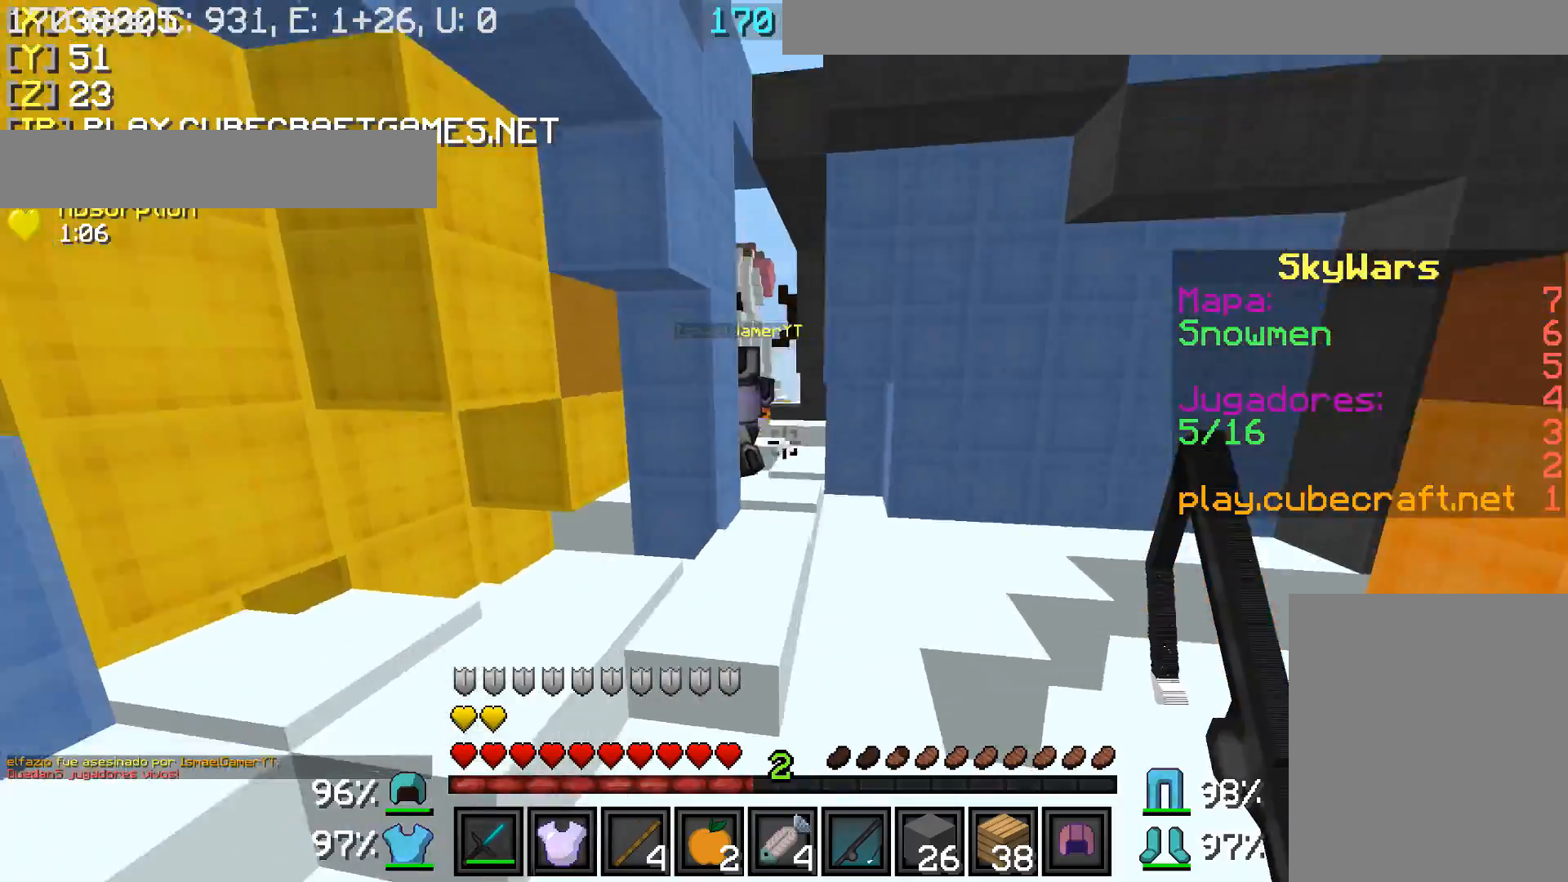
{"keys": ["w"], "mouse": [], "events": [[183, "a", "up"]]}
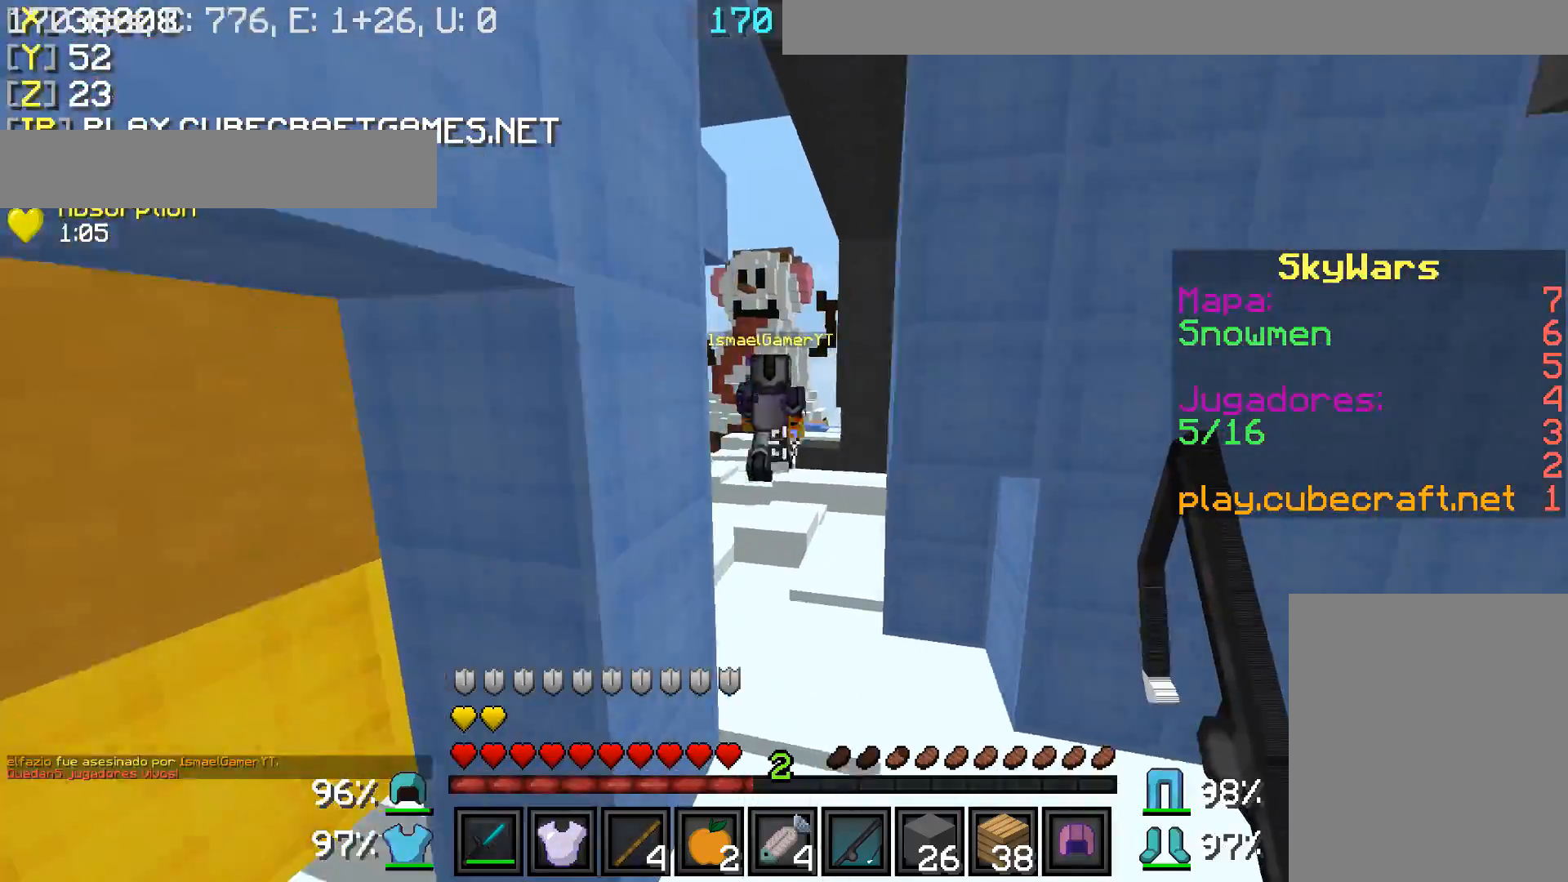
{"keys": ["w"], "mouse": [], "events": [[33, "d", "down"], [83, "d", "up"], [333, "d", "down"], [433, "d", "up"]]}